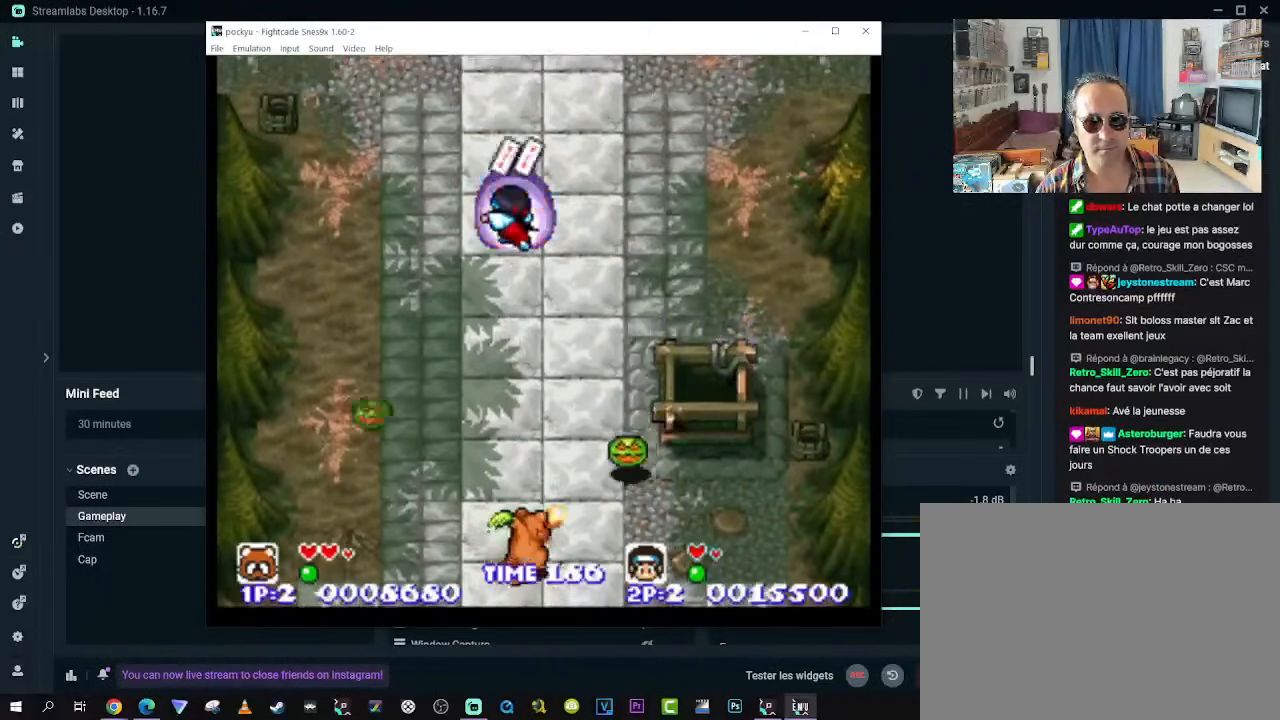
Gameplay with a controller (Xbox layout); each line is a JSON object with the inputs held at the frame after it. "events" lists button and stick changes between this image and that frame as [ms after this image, input, new state], when the widget could be followed in between. Not read: L3 R3 X.
{"buttons": ["A", "DPAD_UP", "DPAD_RIGHT"], "left_stick": "center", "right_stick": "center", "events": [[100, "A", "down"], [217, "A", "up"], [267, "A", "down"], [383, "A", "up"], [417, "A", "down"]]}
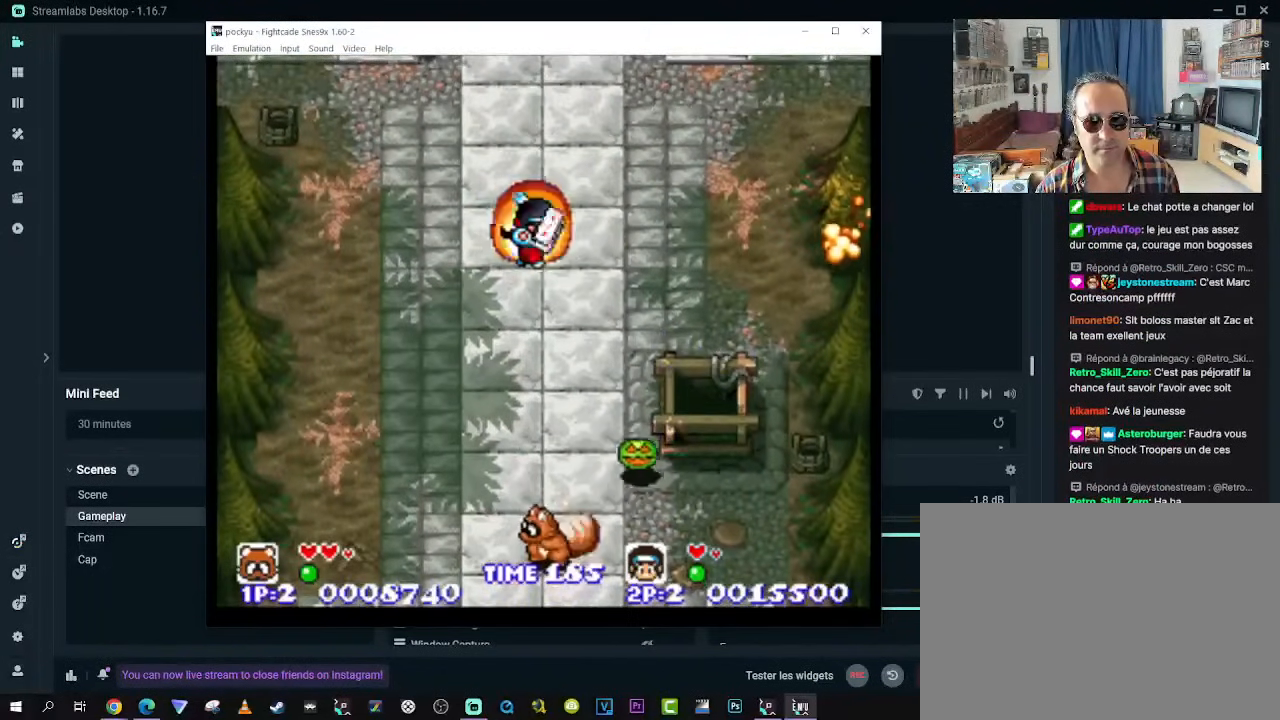
{"buttons": ["DPAD_UP", "DPAD_LEFT"], "left_stick": "center", "right_stick": "center", "events": [[17, "A", "up"], [33, "DPAD_RIGHT", "up"], [100, "DPAD_LEFT", "down"]]}
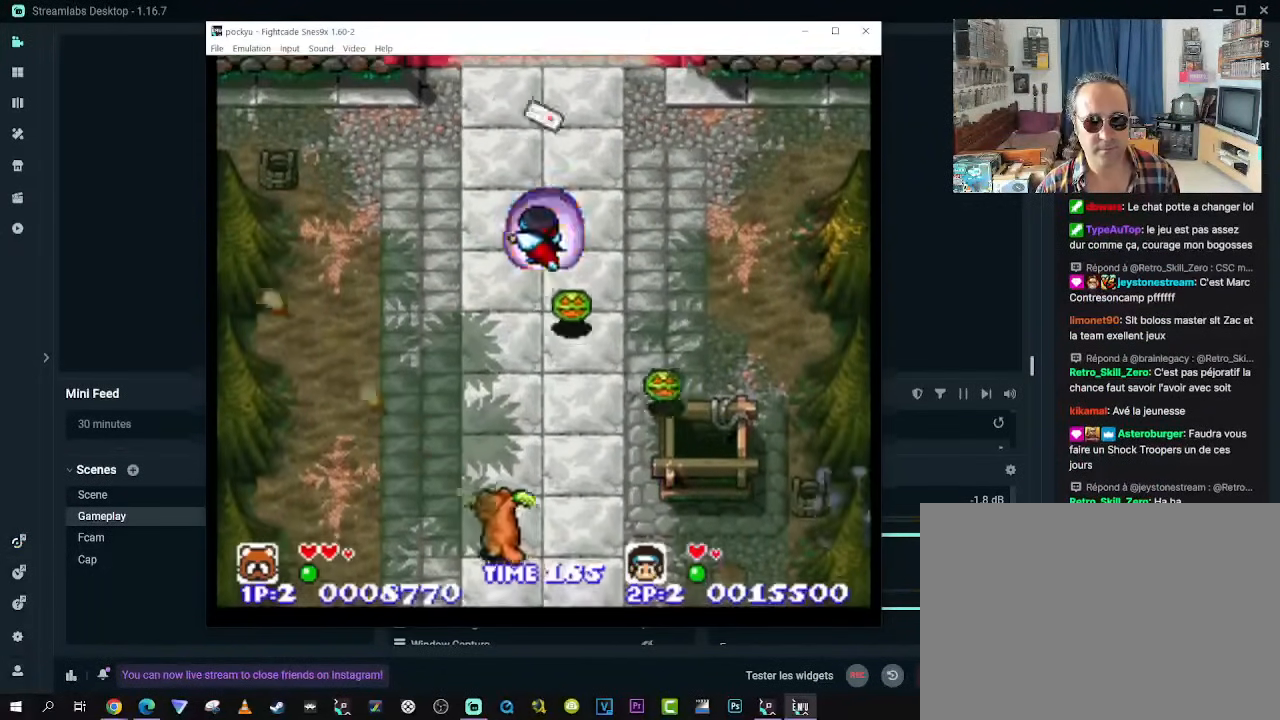
{"buttons": ["DPAD_UP"], "left_stick": "center", "right_stick": "center", "events": [[433, "DPAD_LEFT", "up"]]}
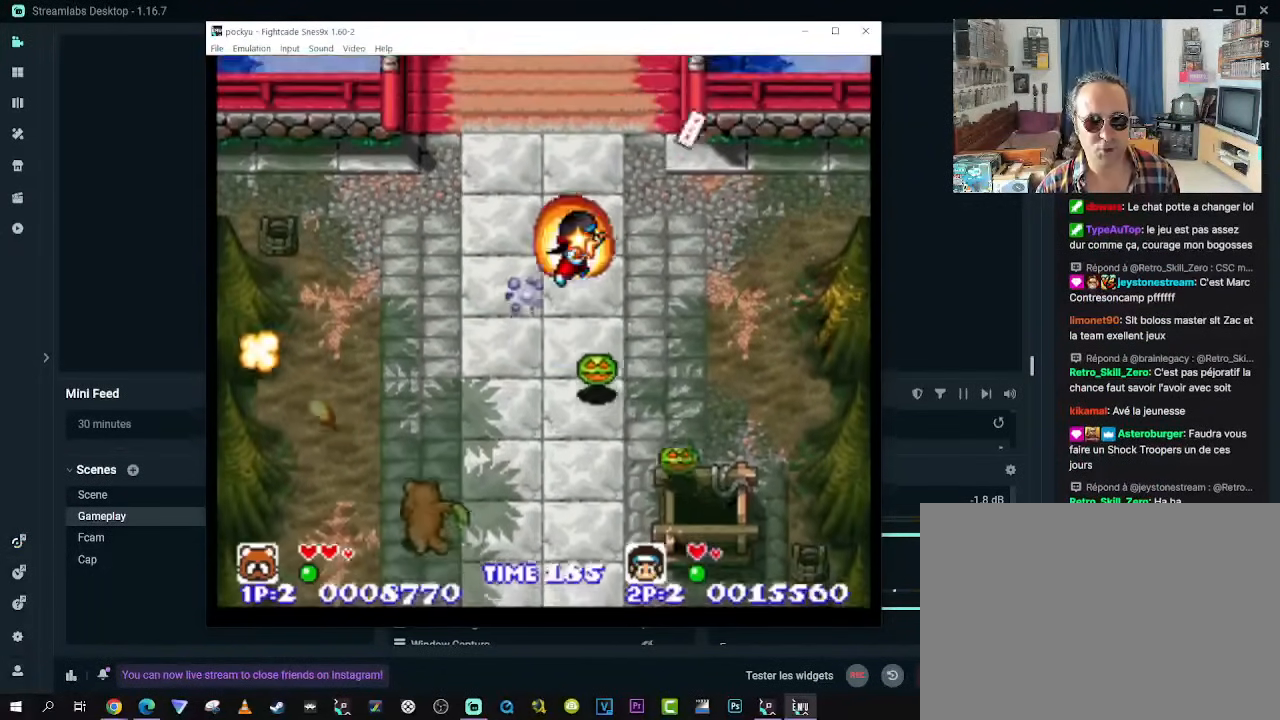
{"buttons": ["DPAD_UP"], "left_stick": "center", "right_stick": "center", "events": []}
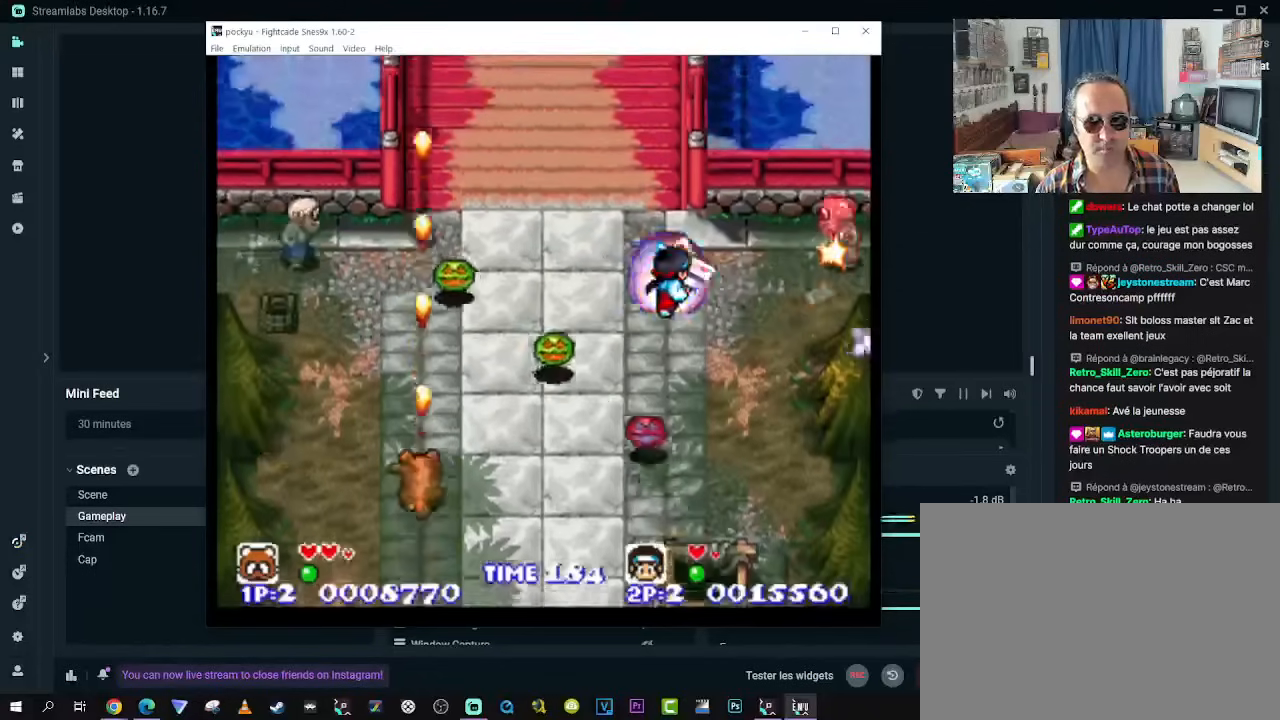
{"buttons": ["DPAD_UP"], "left_stick": "center", "right_stick": "center", "events": []}
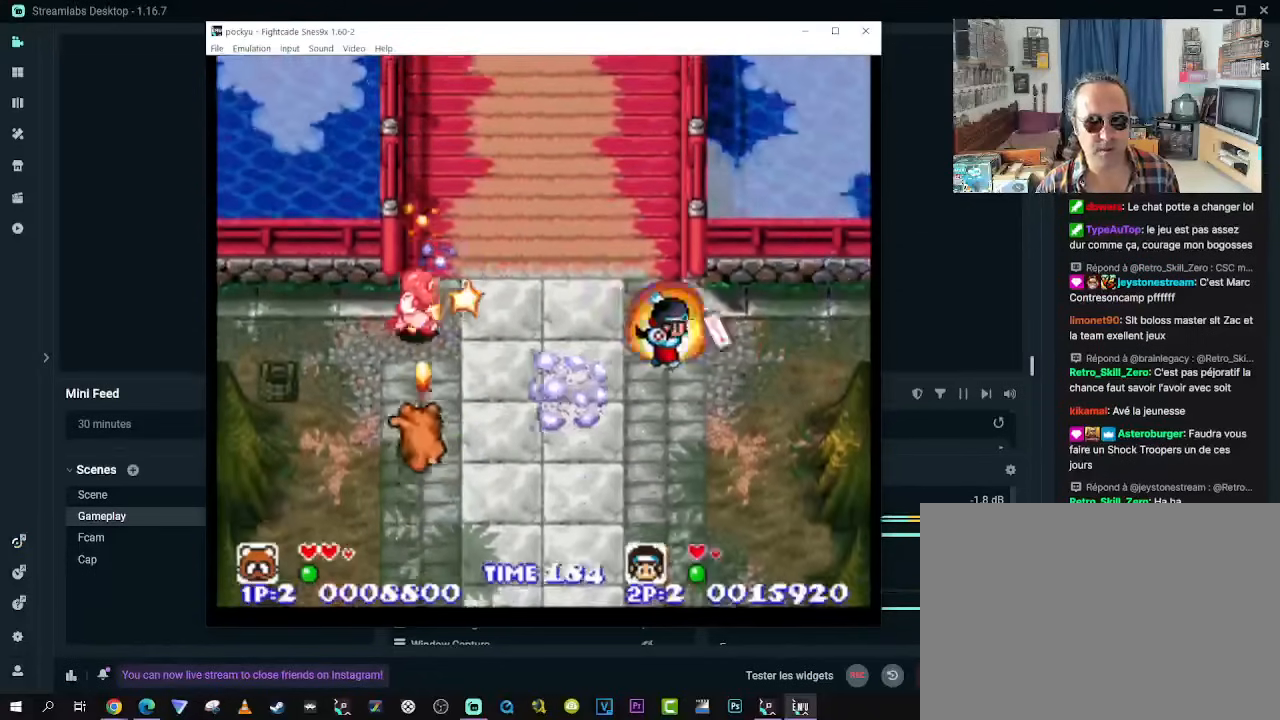
{"buttons": ["DPAD_DOWN", "DPAD_RIGHT"], "left_stick": "center", "right_stick": "center", "events": [[333, "DPAD_DOWN", "down"], [333, "DPAD_RIGHT", "down"], [333, "DPAD_UP", "up"], [450, "DPAD_RIGHT", "up"], [500, "DPAD_RIGHT", "down"]]}
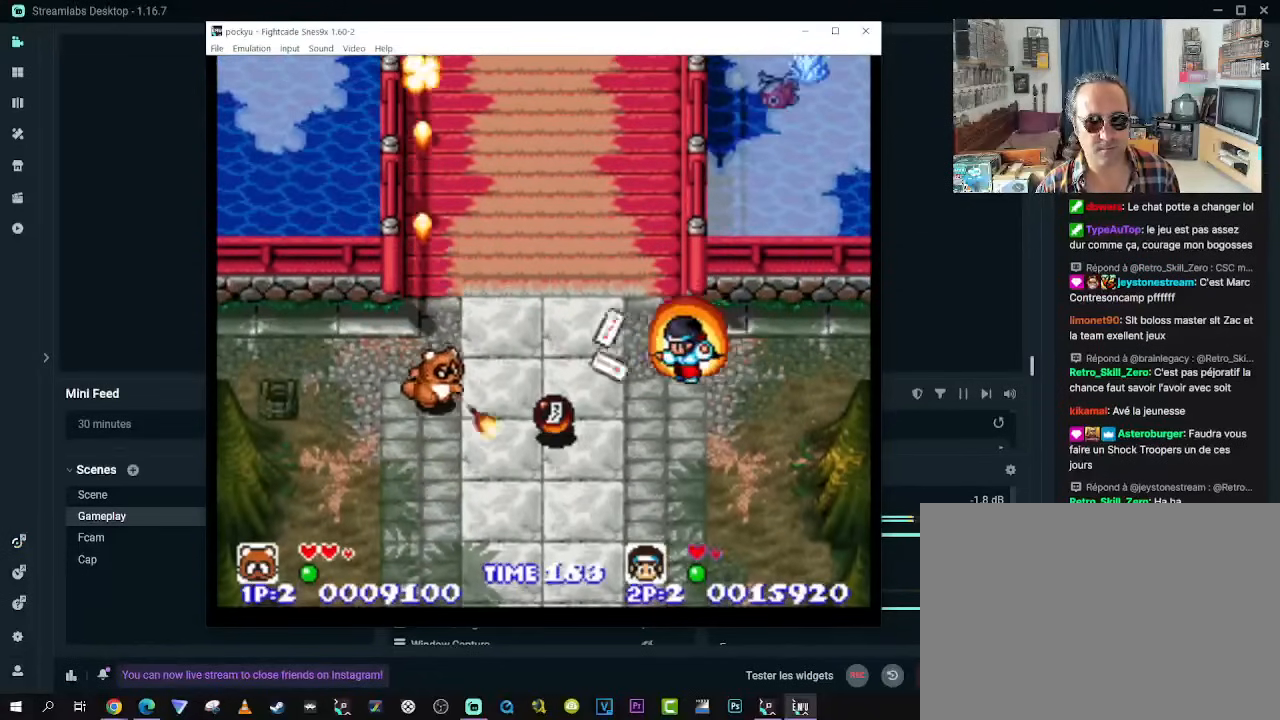
{"buttons": ["DPAD_RIGHT"], "left_stick": "center", "right_stick": "center", "events": [[250, "DPAD_DOWN", "up"]]}
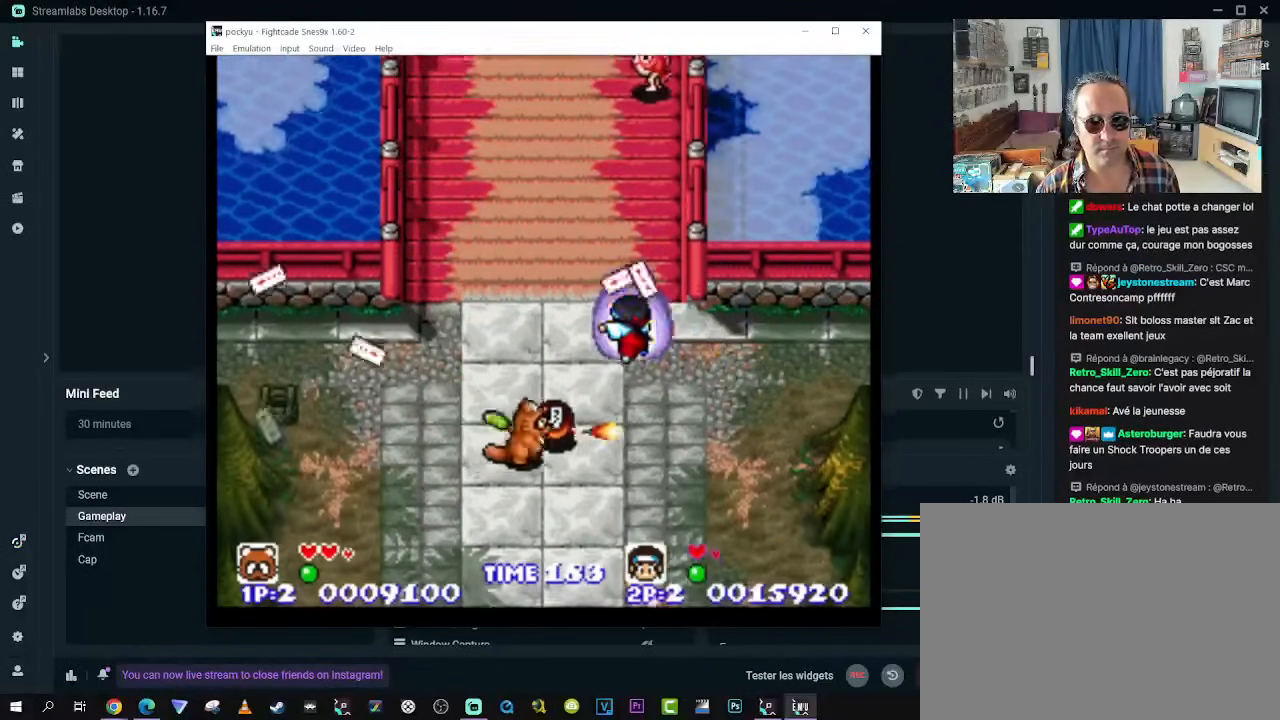
{"buttons": ["DPAD_DOWN", "DPAD_RIGHT"], "left_stick": "center", "right_stick": "center", "events": [[117, "DPAD_UP", "down"], [150, "DPAD_LEFT", "down"], [150, "DPAD_RIGHT", "up"], [300, "DPAD_LEFT", "up"], [400, "DPAD_RIGHT", "down"], [433, "DPAD_UP", "up"], [467, "DPAD_DOWN", "down"]]}
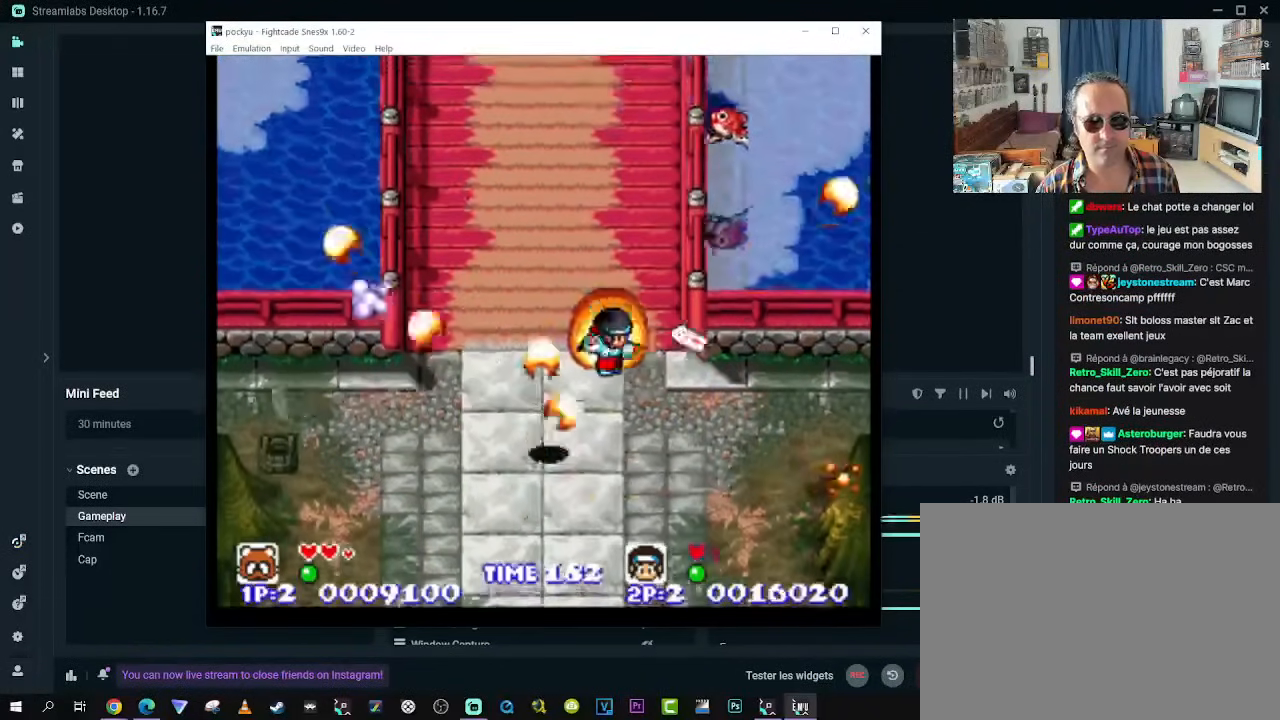
{"buttons": [], "left_stick": "center", "right_stick": "center", "events": [[83, "DPAD_DOWN", "up"], [133, "DPAD_UP", "down"], [200, "DPAD_RIGHT", "up"], [300, "DPAD_UP", "up"]]}
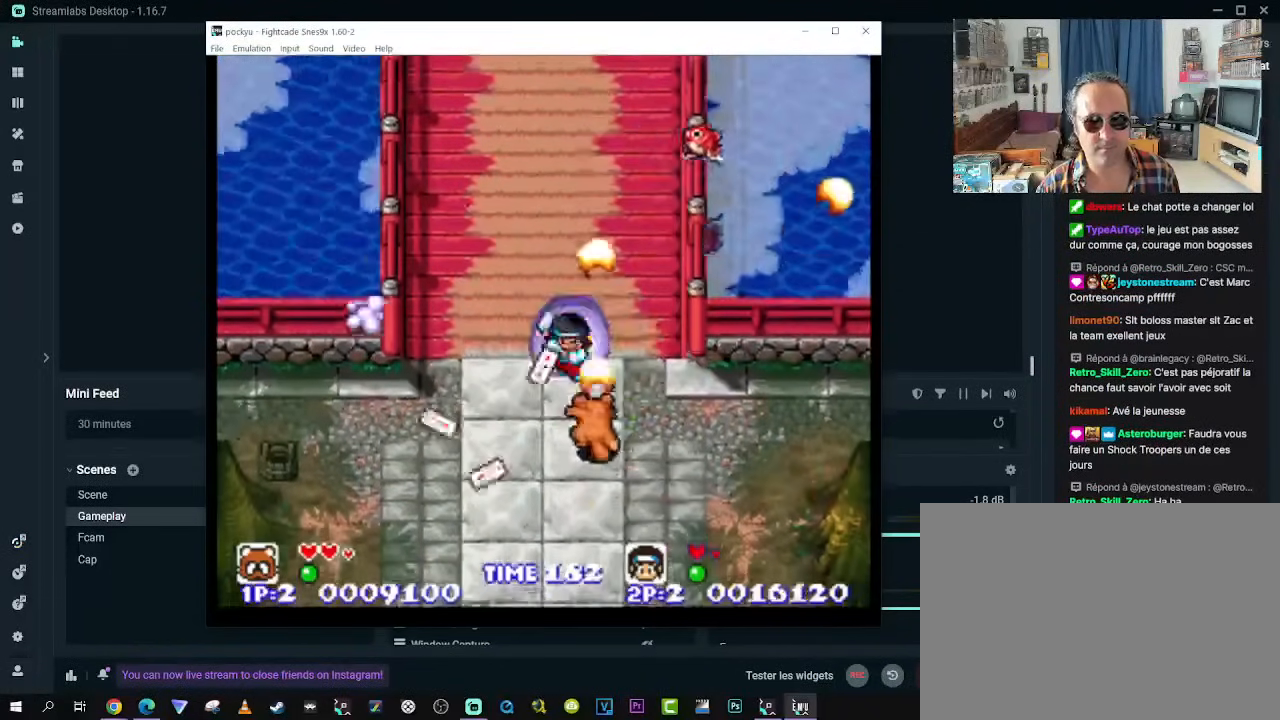
{"buttons": [], "left_stick": "center", "right_stick": "center", "events": []}
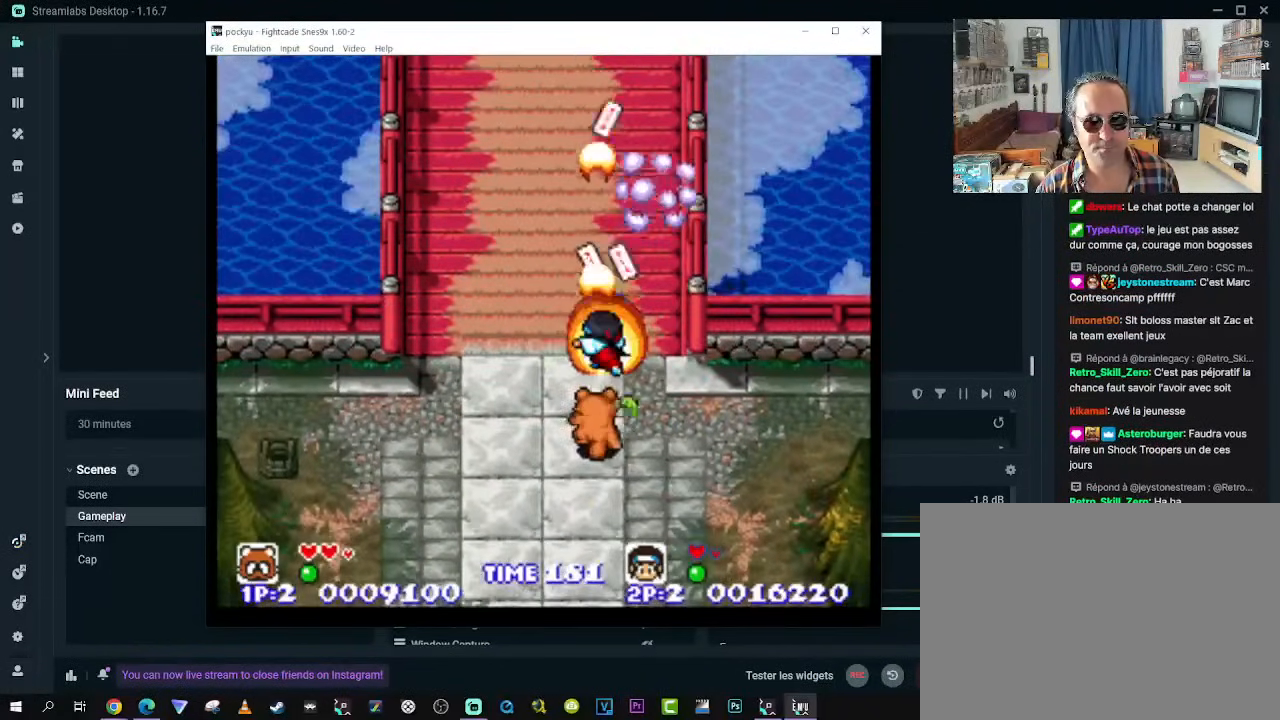
{"buttons": ["DPAD_UP", "DPAD_LEFT"], "left_stick": "center", "right_stick": "center", "events": [[50, "DPAD_RIGHT", "down"], [50, "DPAD_UP", "down"], [167, "DPAD_RIGHT", "up"], [233, "DPAD_LEFT", "down"]]}
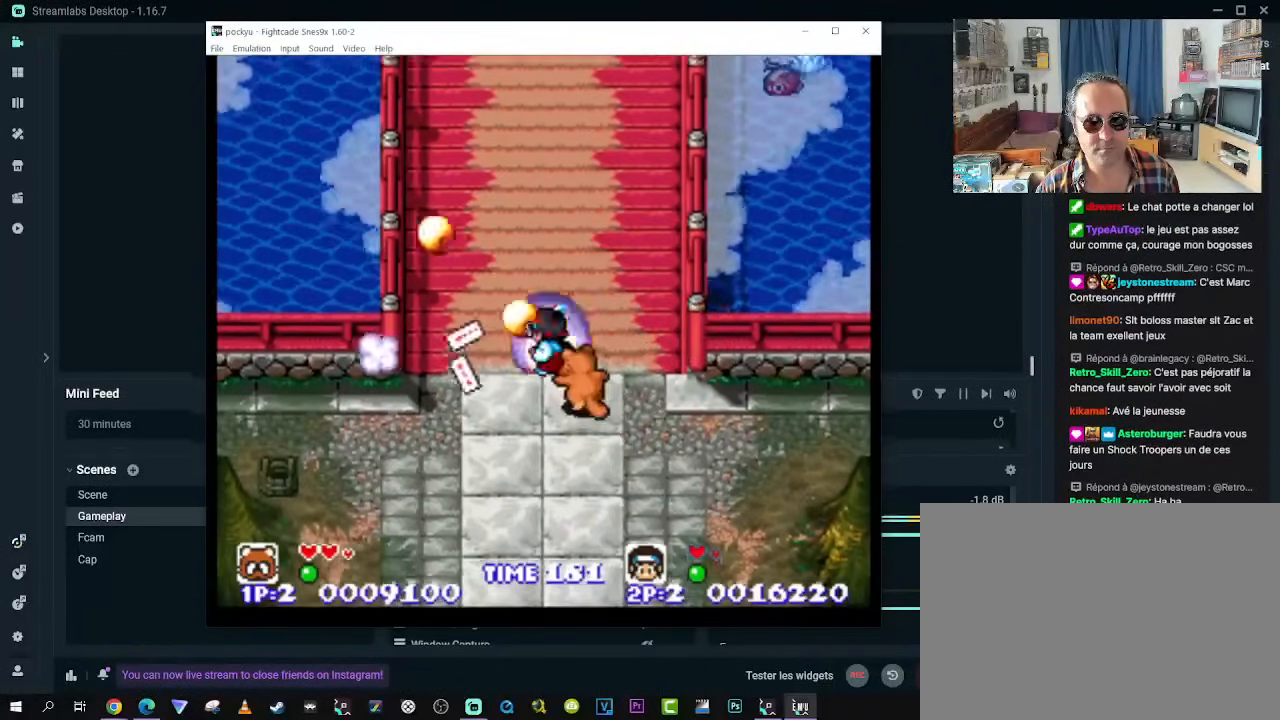
{"buttons": ["DPAD_DOWN", "DPAD_RIGHT"], "left_stick": "center", "right_stick": "center", "events": [[83, "DPAD_LEFT", "up"], [333, "DPAD_RIGHT", "down"], [333, "DPAD_UP", "up"], [350, "DPAD_DOWN", "down"]]}
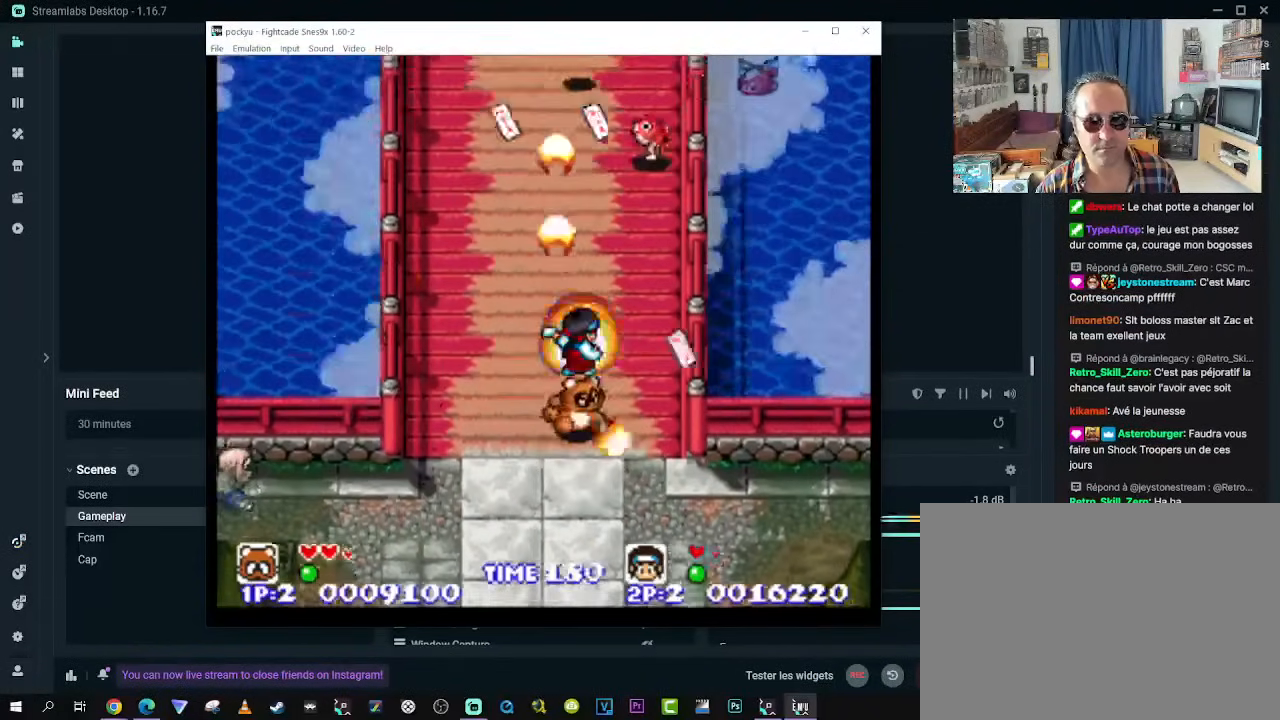
{"buttons": ["DPAD_RIGHT"], "left_stick": "center", "right_stick": "center", "events": [[50, "DPAD_DOWN", "up"], [83, "DPAD_UP", "down"], [167, "DPAD_RIGHT", "up"], [267, "DPAD_UP", "up"], [433, "DPAD_RIGHT", "down"]]}
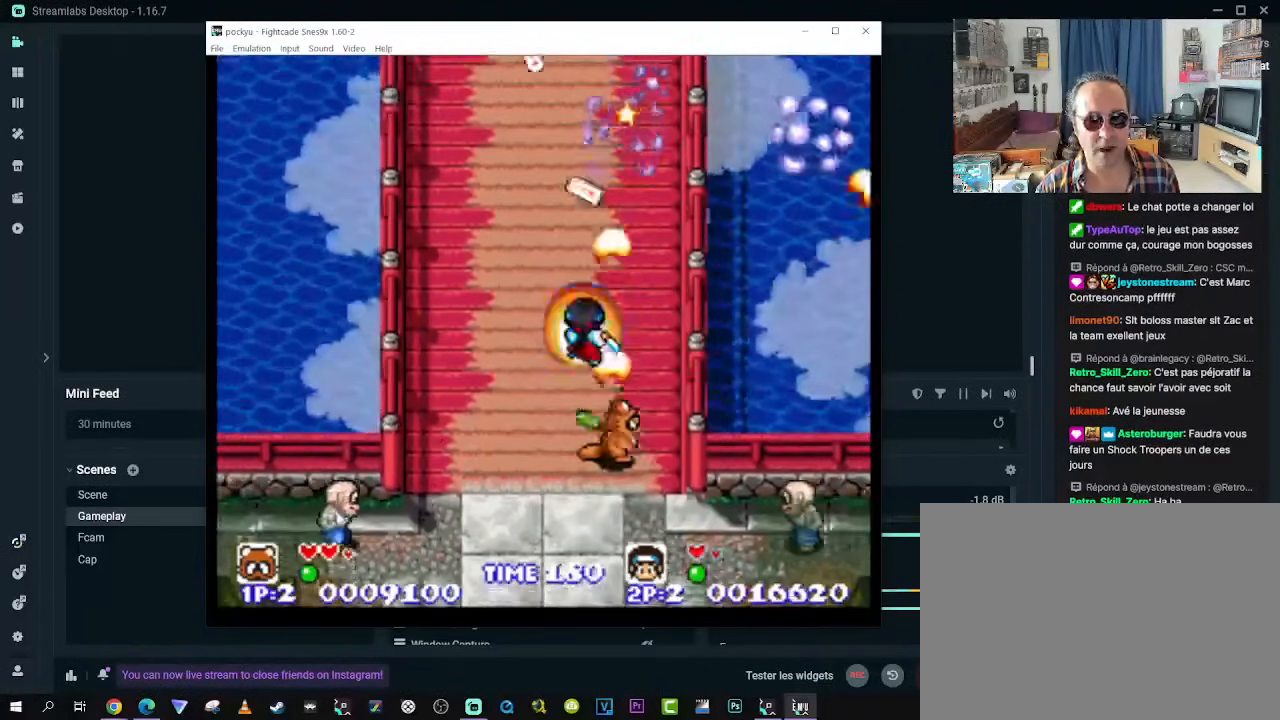
{"buttons": ["DPAD_DOWN", "DPAD_RIGHT"], "left_stick": "center", "right_stick": "center", "events": [[17, "DPAD_DOWN", "down"], [83, "DPAD_RIGHT", "up"], [117, "DPAD_LEFT", "down"], [200, "DPAD_DOWN", "up"], [433, "DPAD_DOWN", "down"], [483, "DPAD_LEFT", "up"], [500, "DPAD_RIGHT", "down"]]}
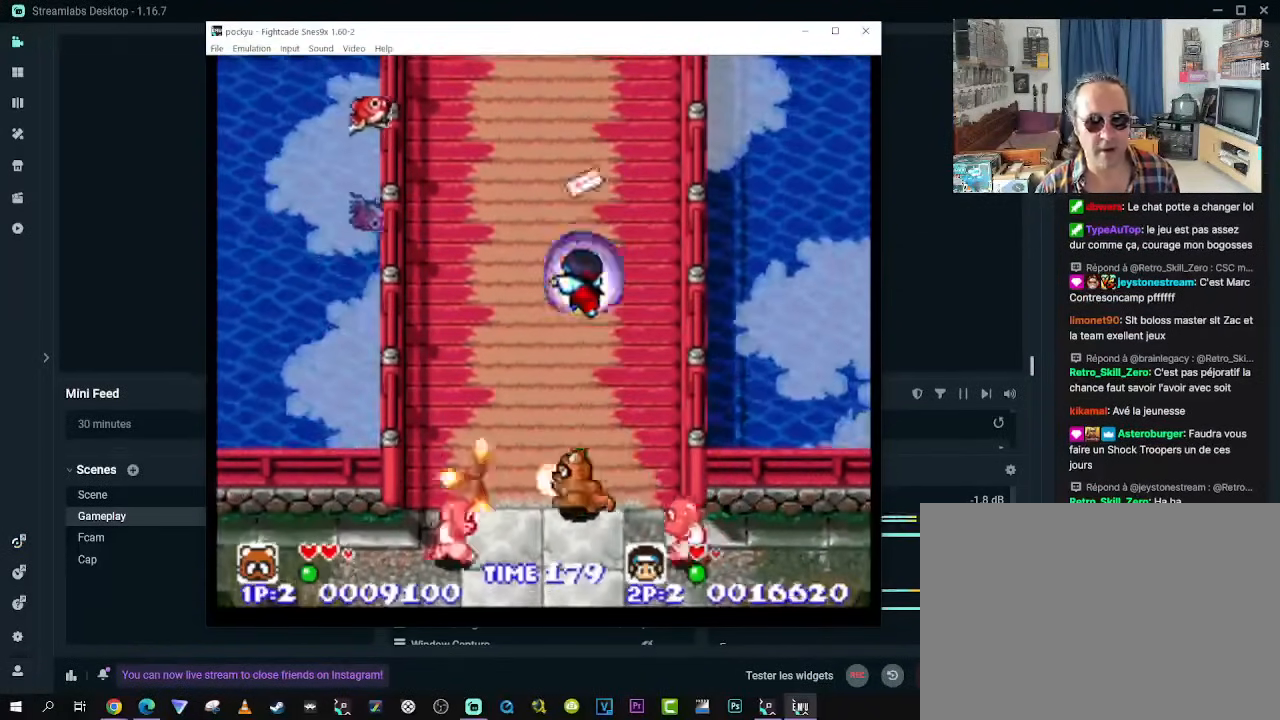
{"buttons": ["DPAD_UP", "DPAD_RIGHT"], "left_stick": "center", "right_stick": "center", "events": [[67, "DPAD_DOWN", "up"], [100, "DPAD_UP", "down"], [183, "DPAD_RIGHT", "up"], [233, "DPAD_LEFT", "down"], [383, "DPAD_LEFT", "up"], [400, "DPAD_RIGHT", "down"]]}
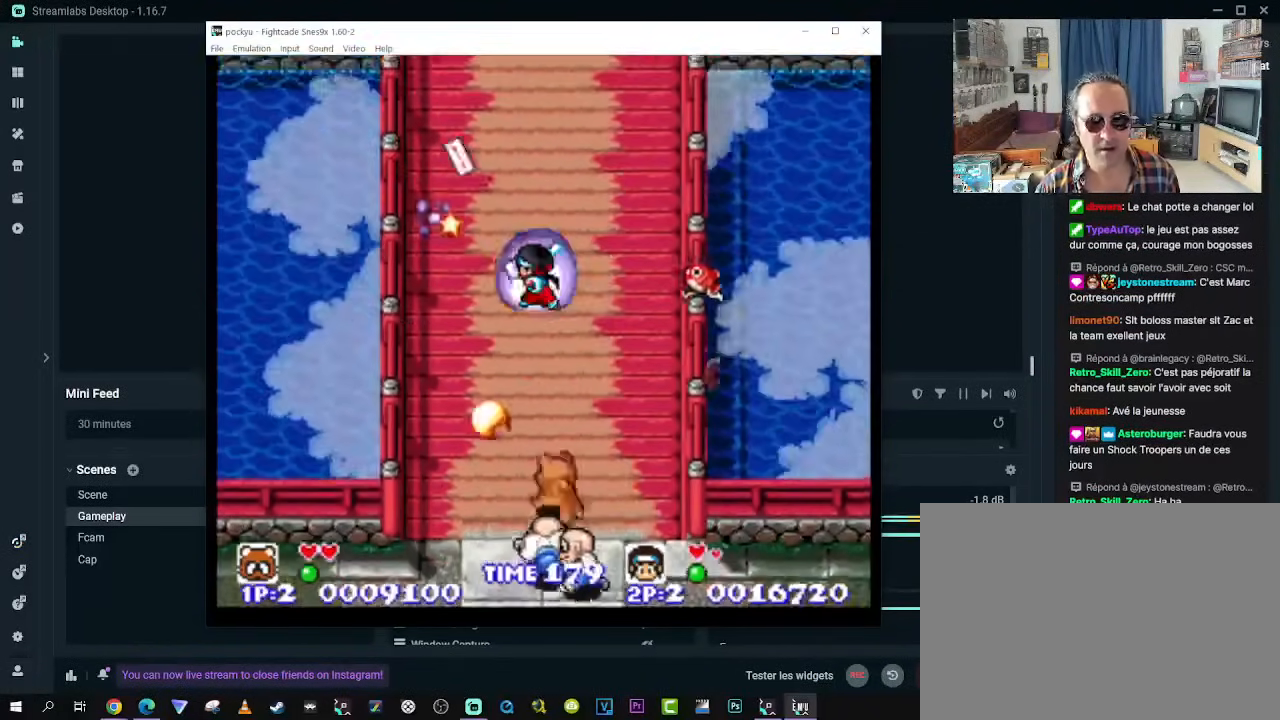
{"buttons": ["A"], "left_stick": "center", "right_stick": "center", "events": [[50, "DPAD_RIGHT", "up"], [150, "DPAD_DOWN", "down"], [150, "DPAD_RIGHT", "down"], [150, "DPAD_UP", "up"], [167, "DPAD_RIGHT", "up"], [250, "DPAD_DOWN", "up"], [483, "A", "down"]]}
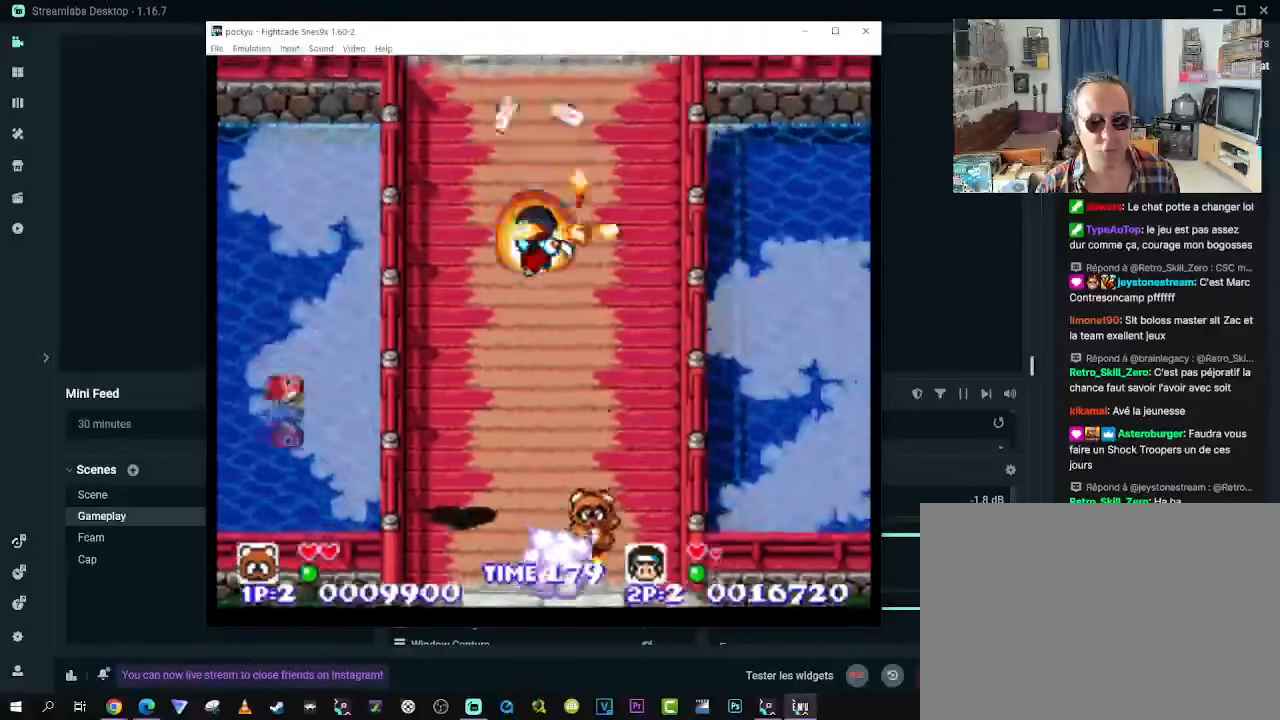
{"buttons": ["DPAD_UP", "DPAD_RIGHT"], "left_stick": "center", "right_stick": "center", "events": [[117, "A", "up"], [167, "A", "down"], [267, "A", "up"], [350, "DPAD_LEFT", "down"], [350, "DPAD_UP", "down"], [400, "DPAD_LEFT", "up"], [433, "DPAD_RIGHT", "down"]]}
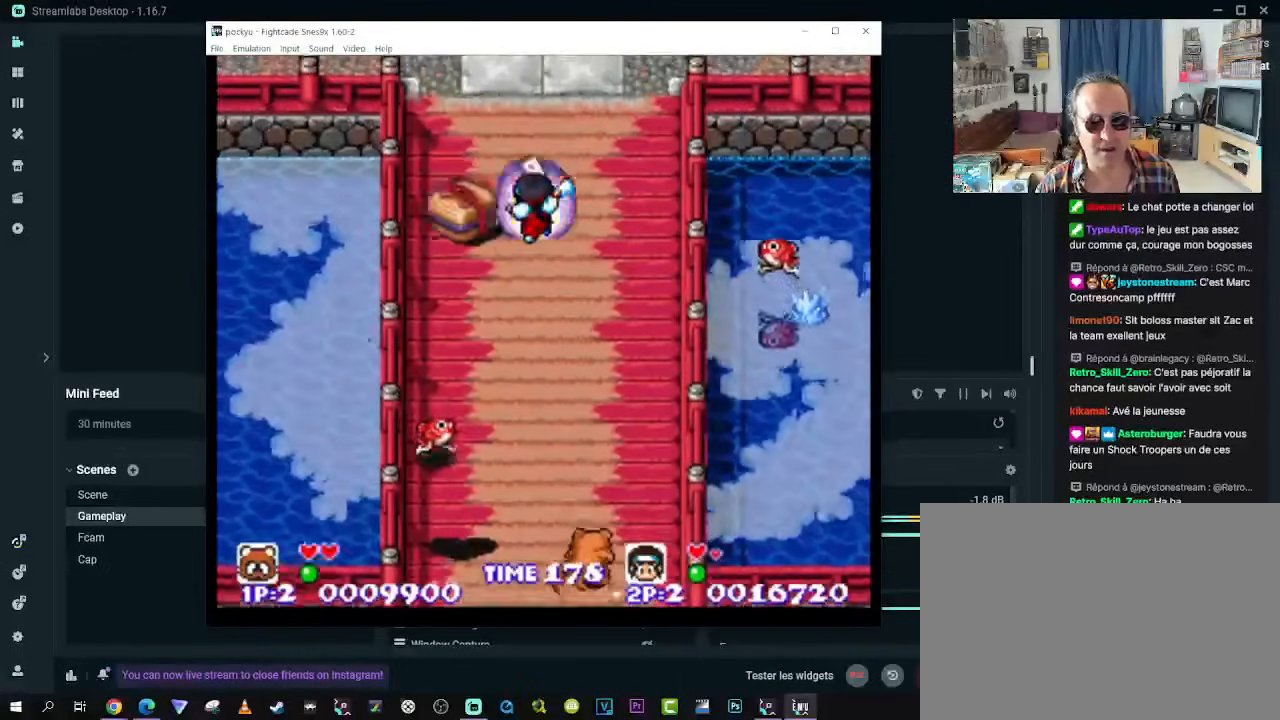
{"buttons": ["DPAD_UP"], "left_stick": "center", "right_stick": "center", "events": [[167, "DPAD_RIGHT", "up"]]}